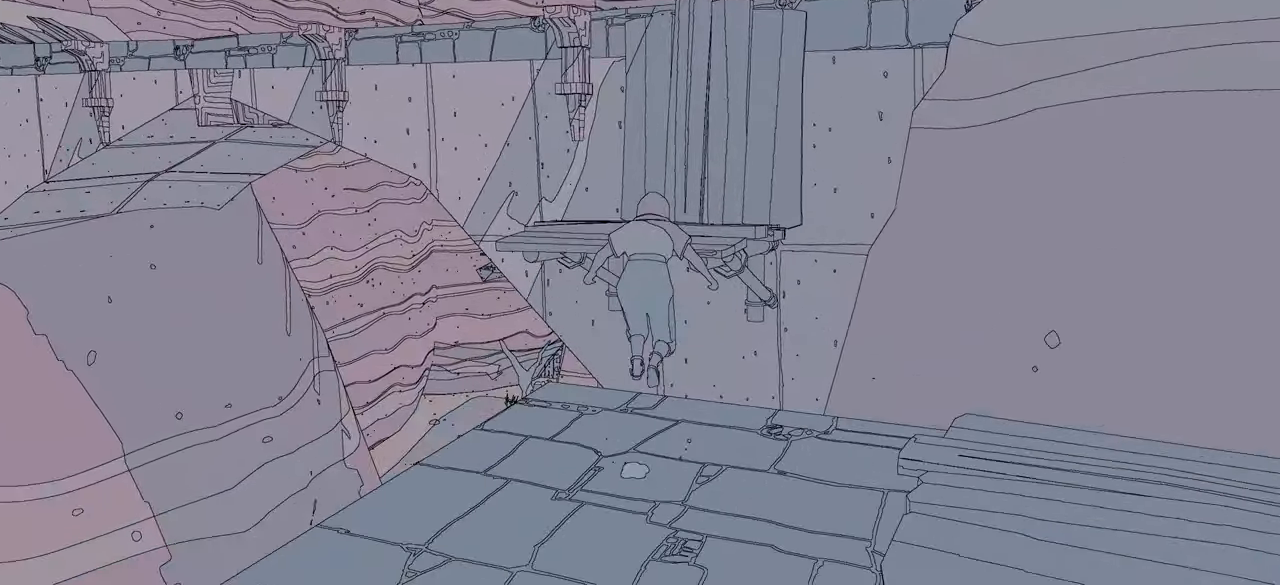
Gameplay with a controller (Xbox layout); each line is a JSON object with the inputs held at the frame after it. "events" lists button and stick changes between this image and that frame as [ms after this image, input, new state], when the widget could be followed in between.
{"buttons": ["A"], "left_stick": "up", "right_stick": "center", "events": [[233, "A", "up"], [300, "A", "down"]]}
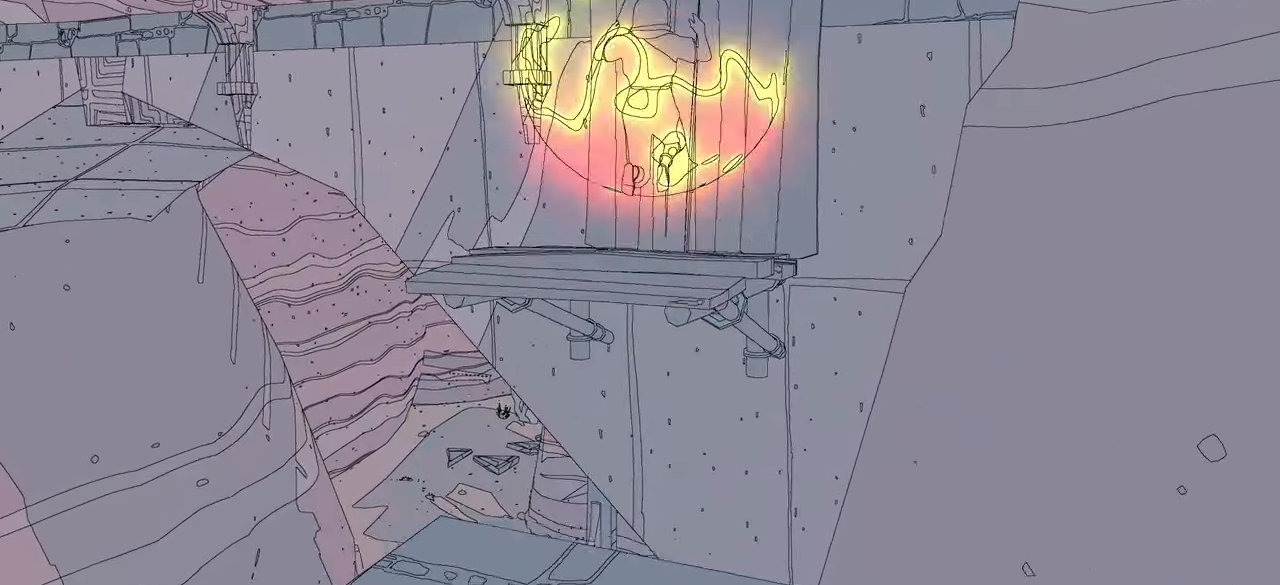
{"buttons": [], "left_stick": "up", "right_stick": "center", "events": [[450, "A", "up"]]}
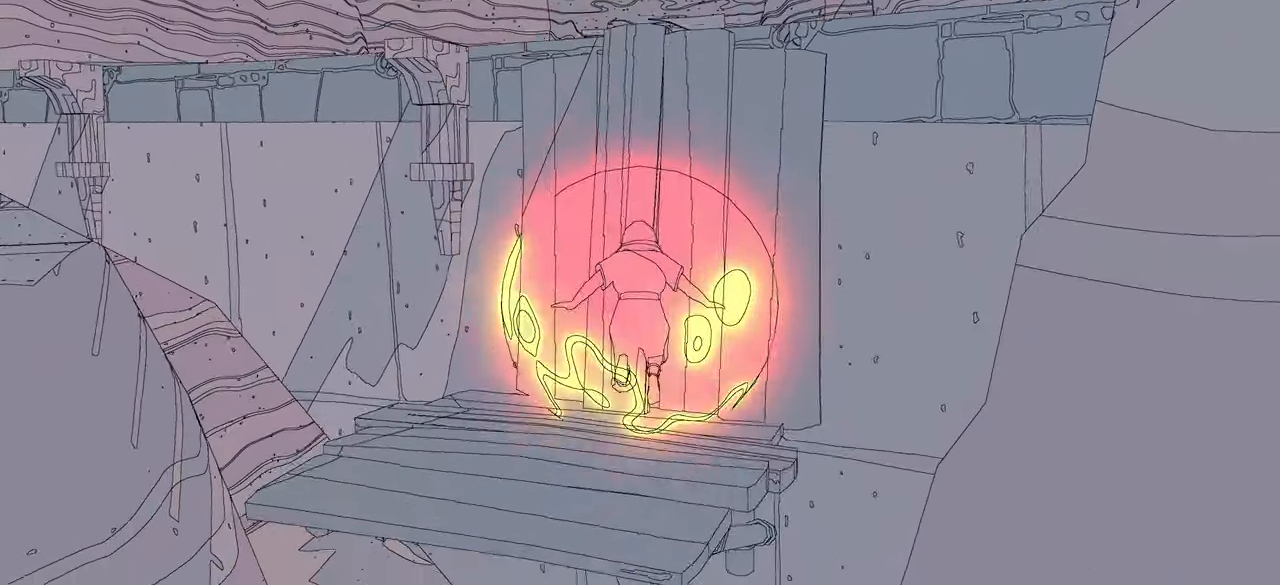
{"buttons": ["A"], "left_stick": "up", "right_stick": "center", "events": [[333, "A", "down"]]}
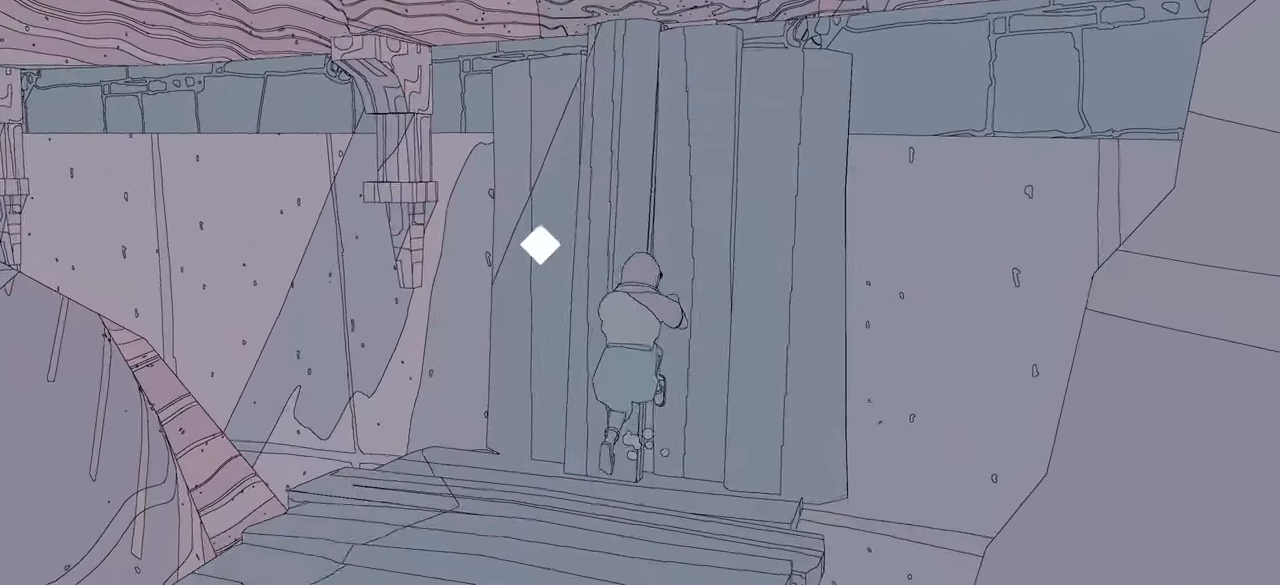
{"buttons": [], "left_stick": "up", "right_stick": "center", "events": [[66, "A", "up"]]}
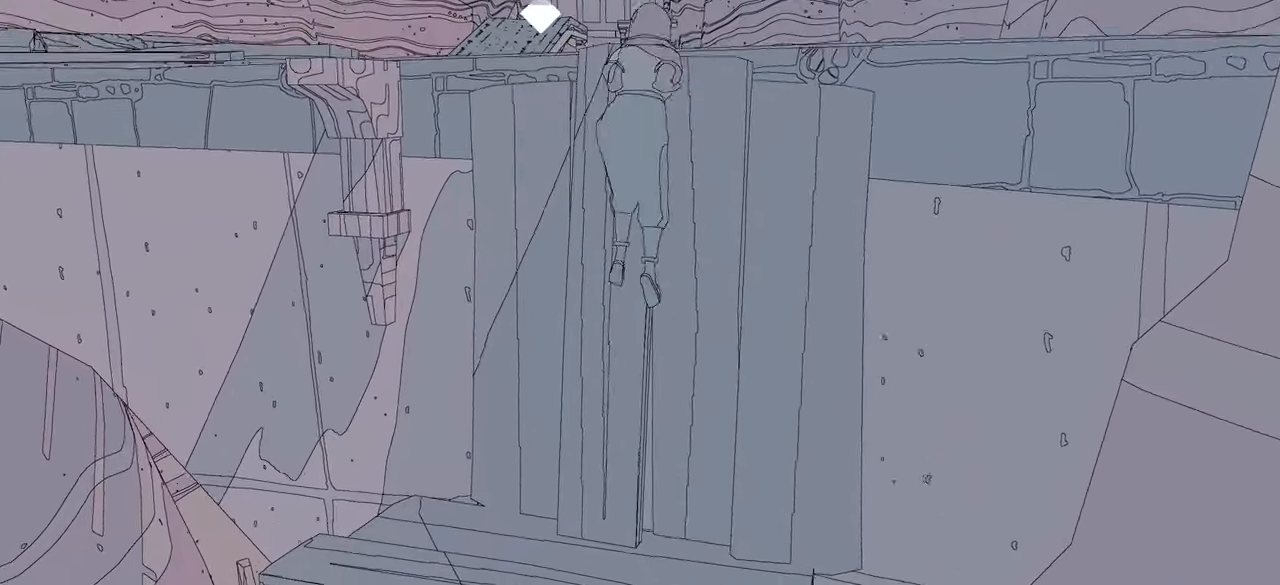
{"buttons": [], "left_stick": "up", "right_stick": "left", "events": [[466, "right_stick", "left"]]}
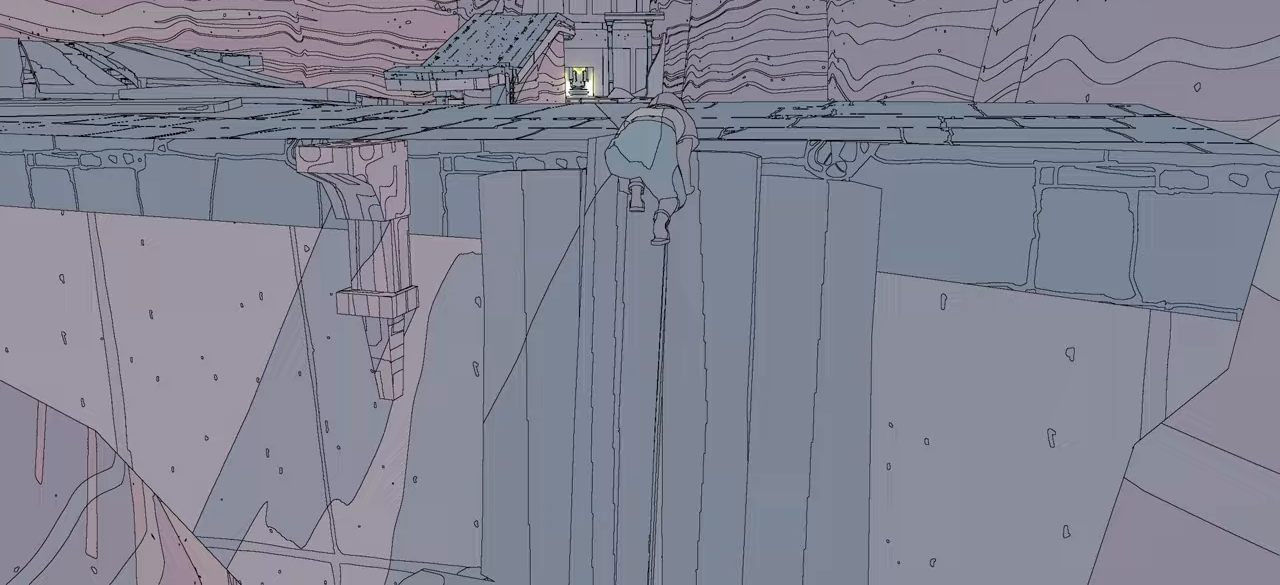
{"buttons": [], "left_stick": "center", "right_stick": "center", "events": [[417, "left_stick", "center"], [417, "right_stick", "center"]]}
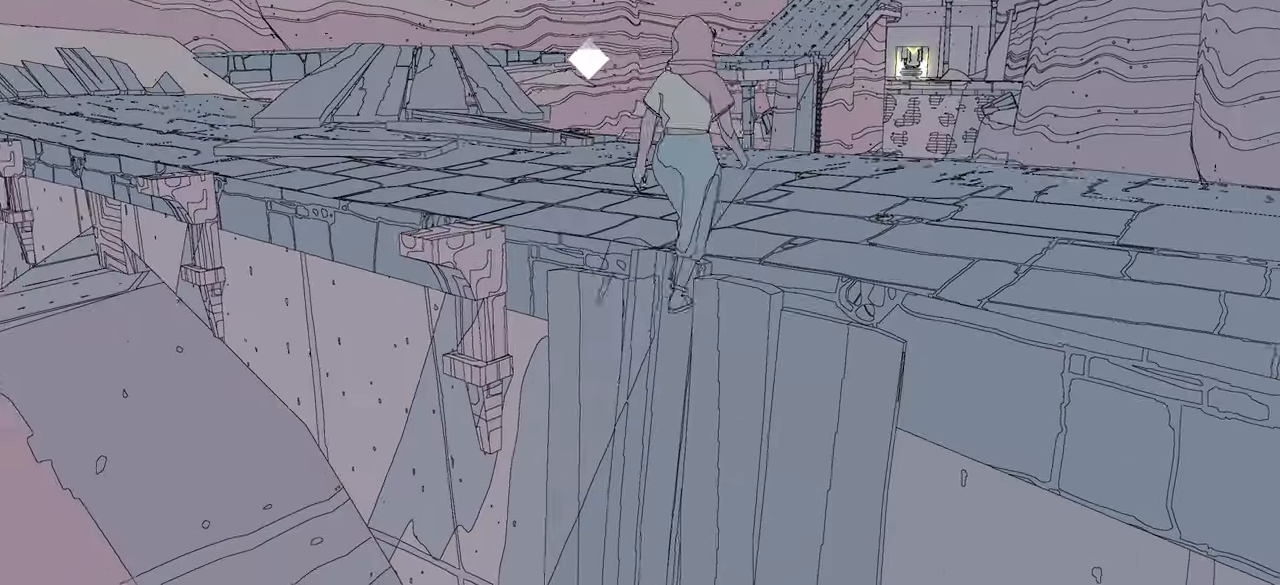
{"buttons": [], "left_stick": "up", "right_stick": "center", "events": [[67, "left_stick", "up"]]}
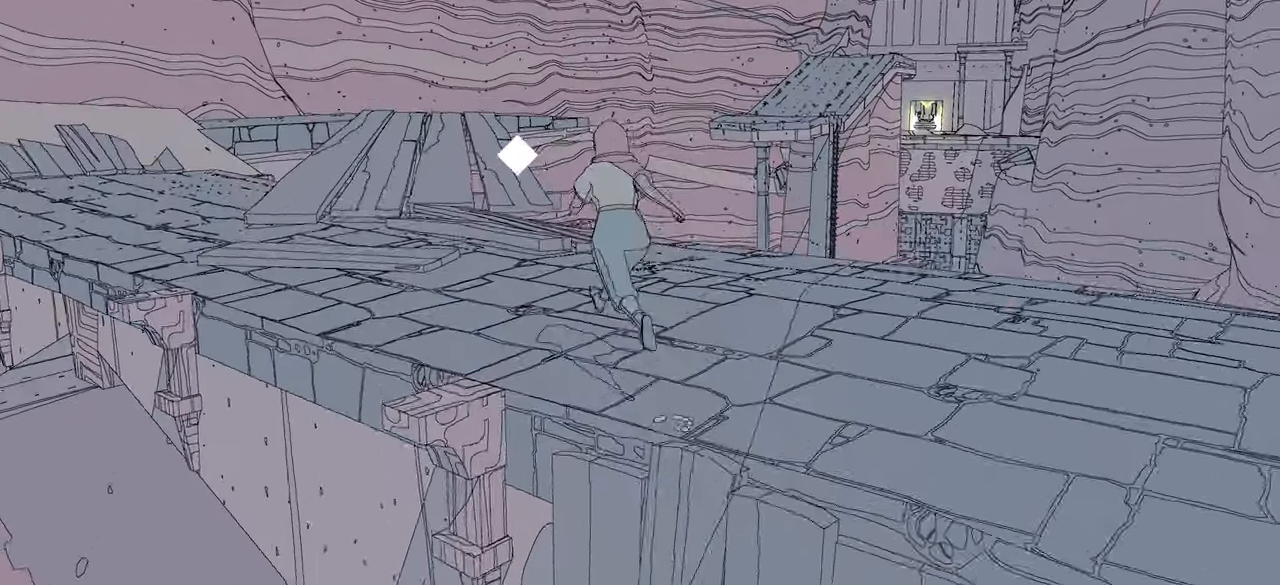
{"buttons": [], "left_stick": "up", "right_stick": "center", "events": []}
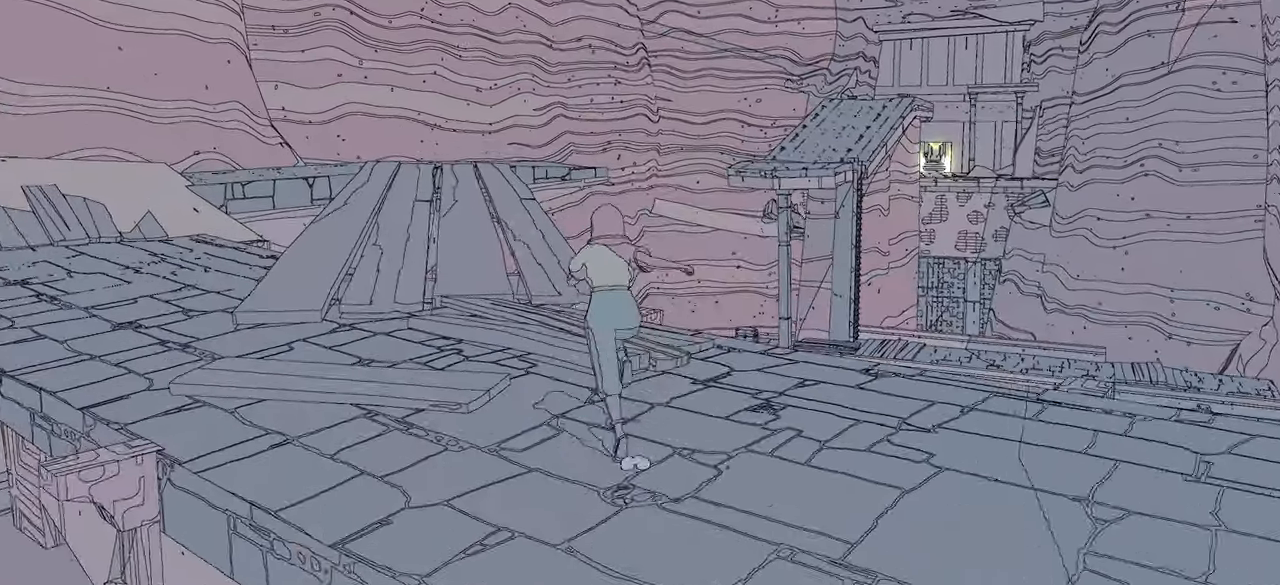
{"buttons": [], "left_stick": "up", "right_stick": "center", "events": []}
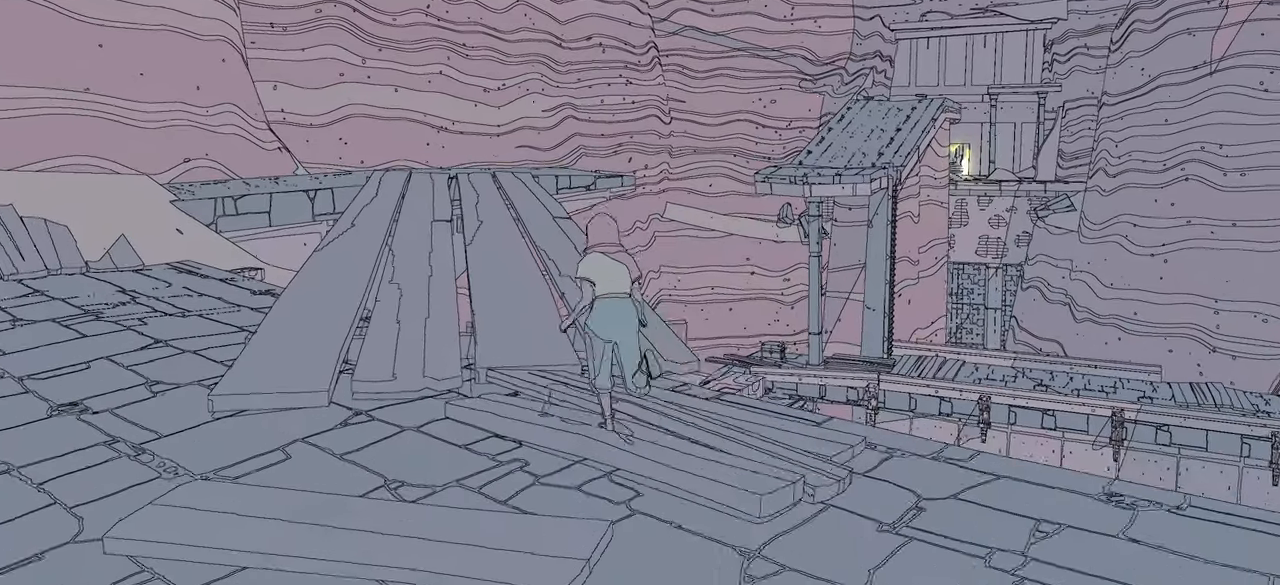
{"buttons": [], "left_stick": "up", "right_stick": "center", "events": []}
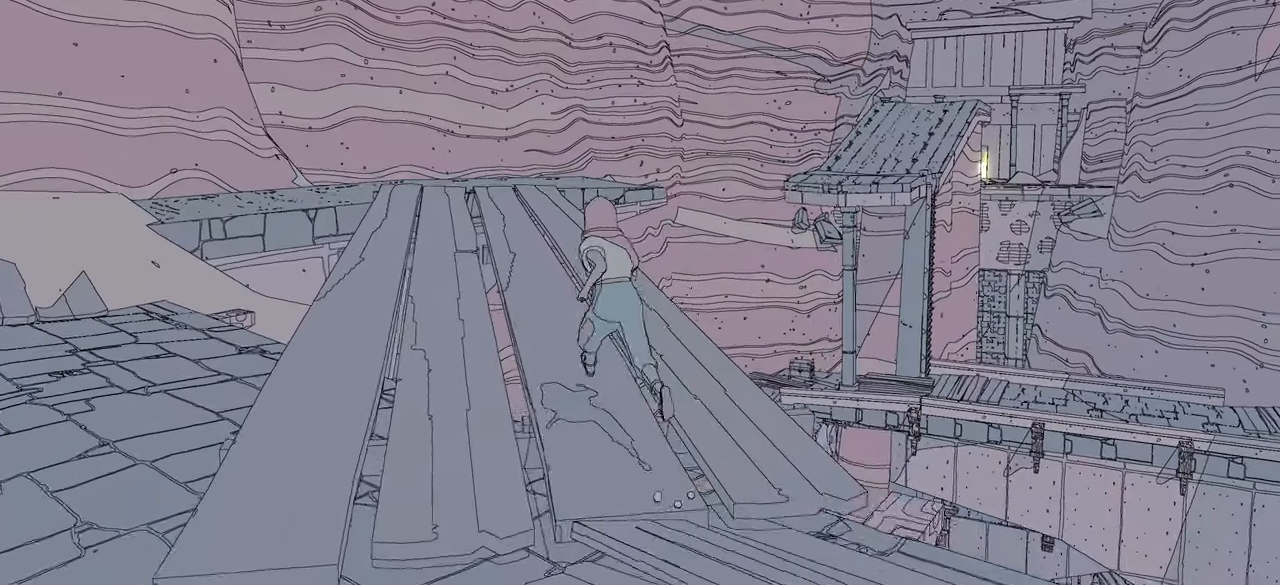
{"buttons": [], "left_stick": "up", "right_stick": "center", "events": []}
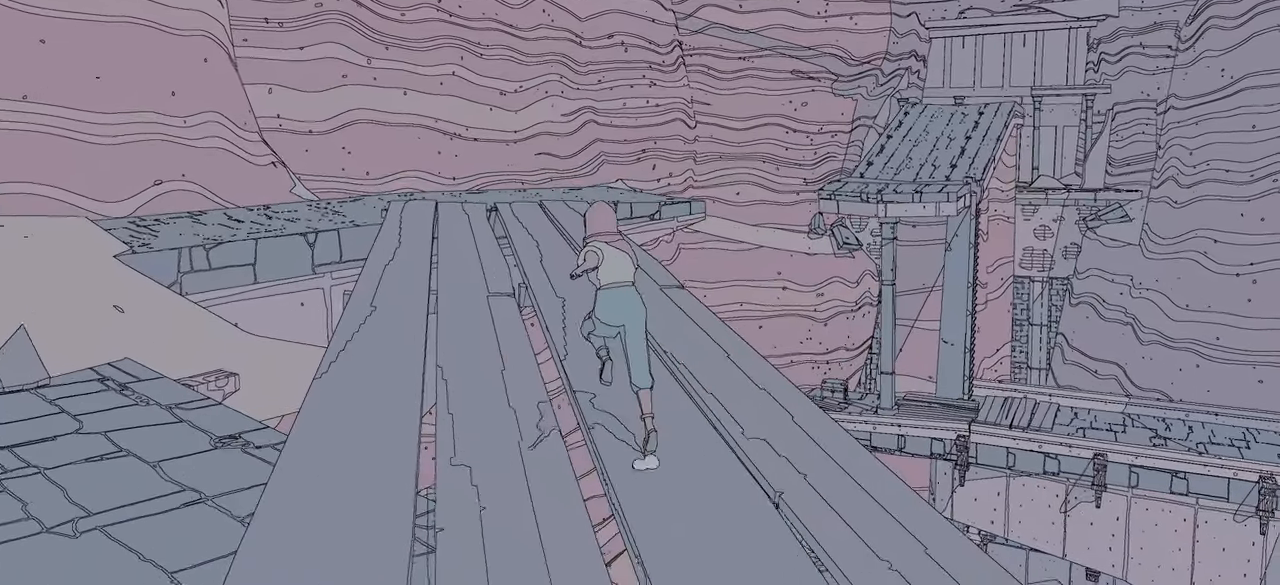
{"buttons": [], "left_stick": "up", "right_stick": "center", "events": []}
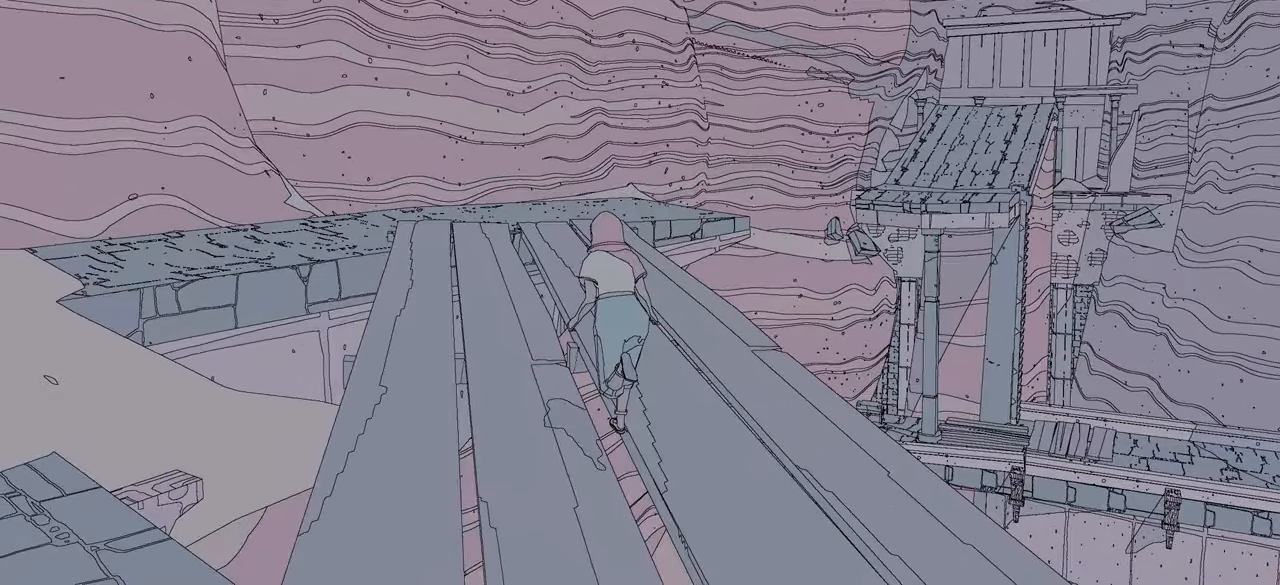
{"buttons": [], "left_stick": "up", "right_stick": "center", "events": []}
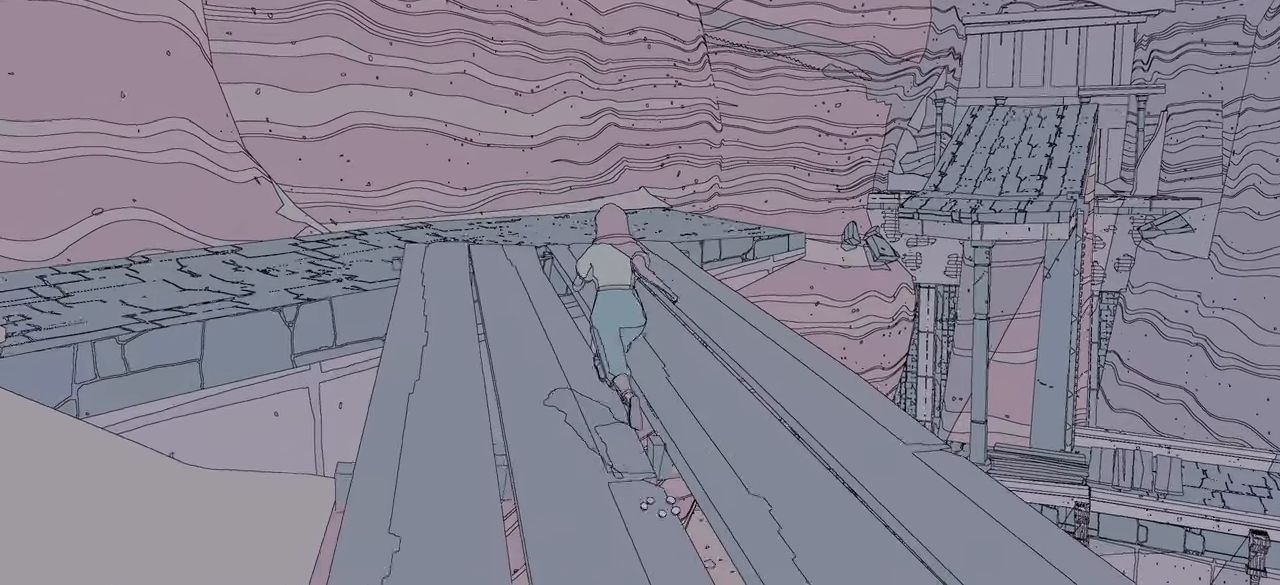
{"buttons": [], "left_stick": "up", "right_stick": "center", "events": [[100, "right_stick", "right"], [200, "right_stick", "center"]]}
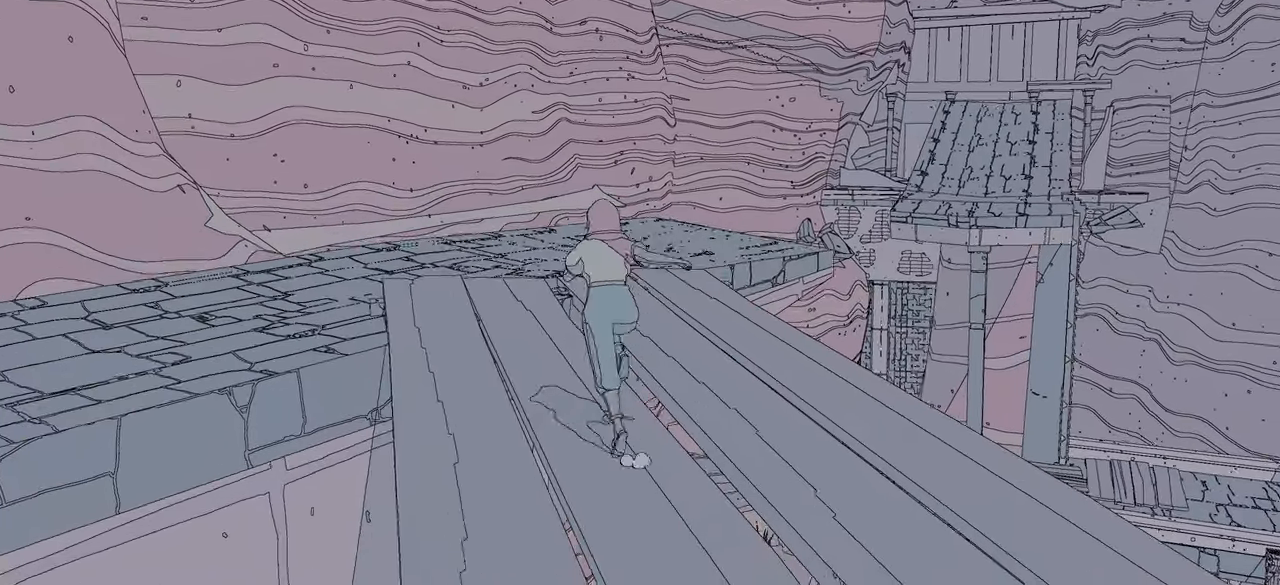
{"buttons": [], "left_stick": "up-left", "right_stick": "right", "events": [[367, "left_stick", "up-left"], [500, "right_stick", "right"]]}
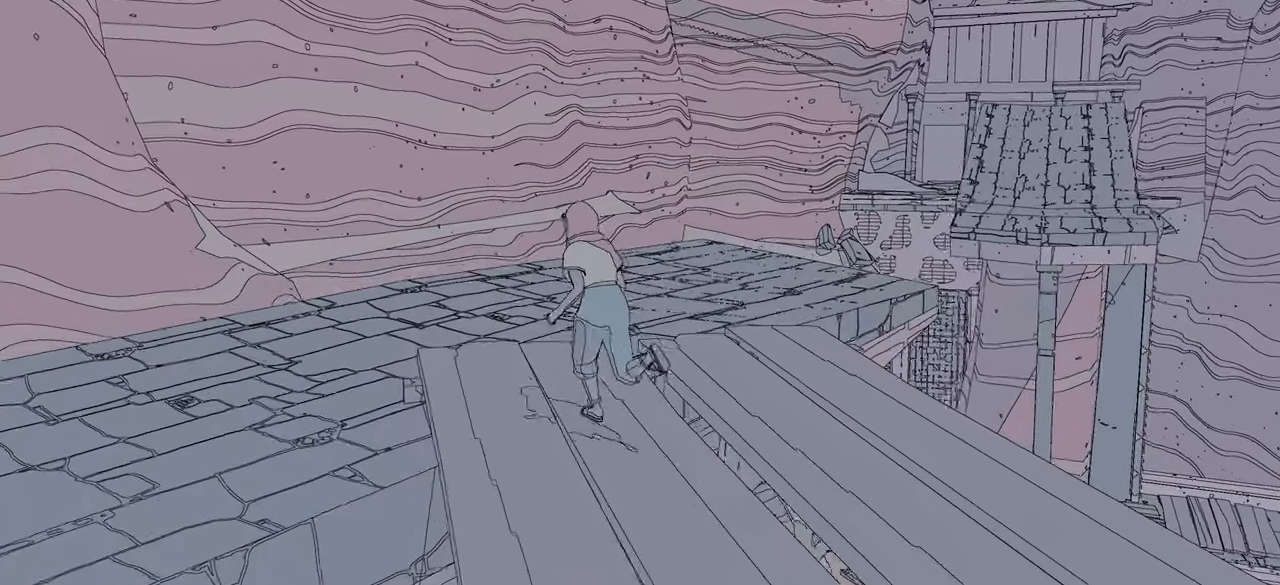
{"buttons": [], "left_stick": "center", "right_stick": "right", "events": [[334, "right_stick", "center"], [400, "left_stick", "up"], [400, "right_stick", "right"], [500, "left_stick", "center"]]}
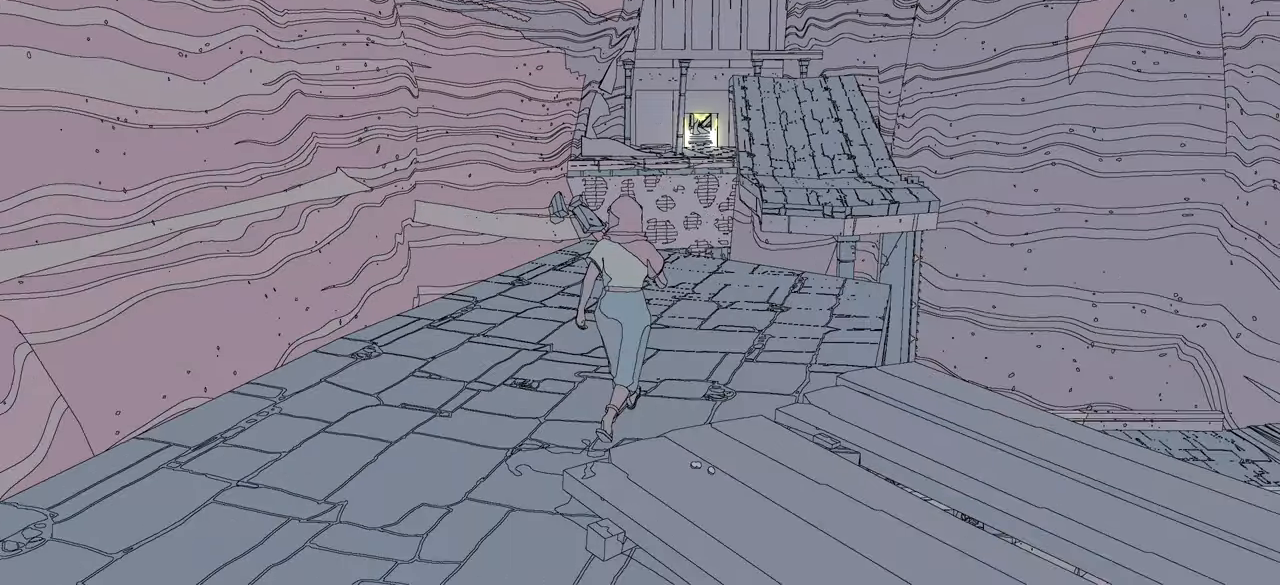
{"buttons": [], "left_stick": "center", "right_stick": "center", "events": [[134, "right_stick", "center"]]}
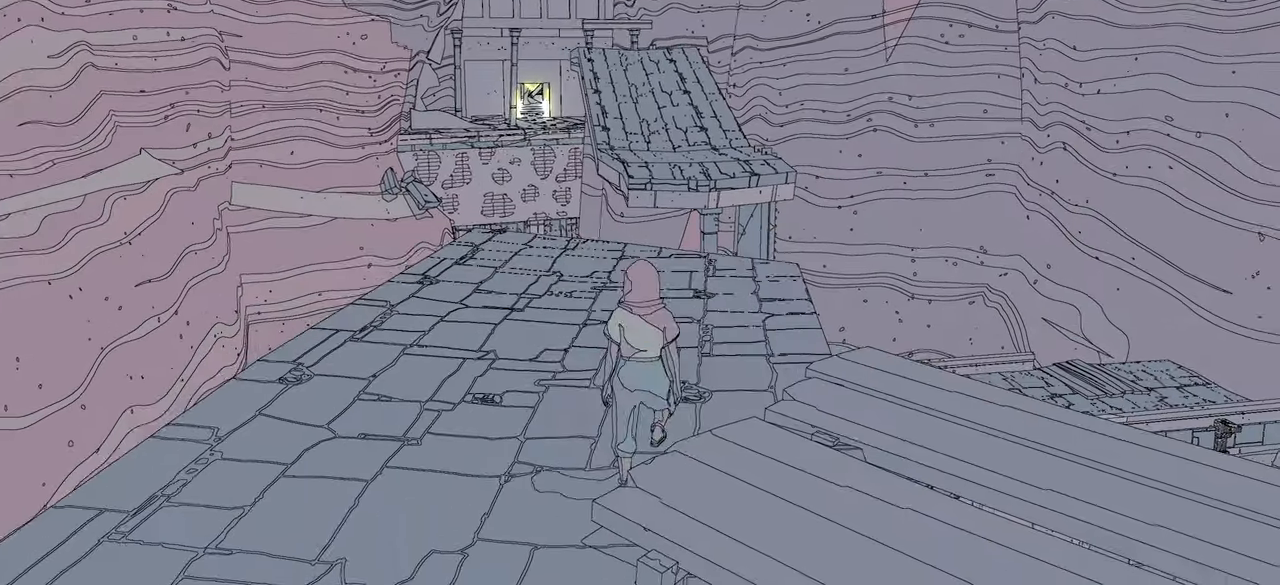
{"buttons": ["B"], "left_stick": "up", "right_stick": "center", "events": [[34, "left_stick", "up"], [67, "B", "down"]]}
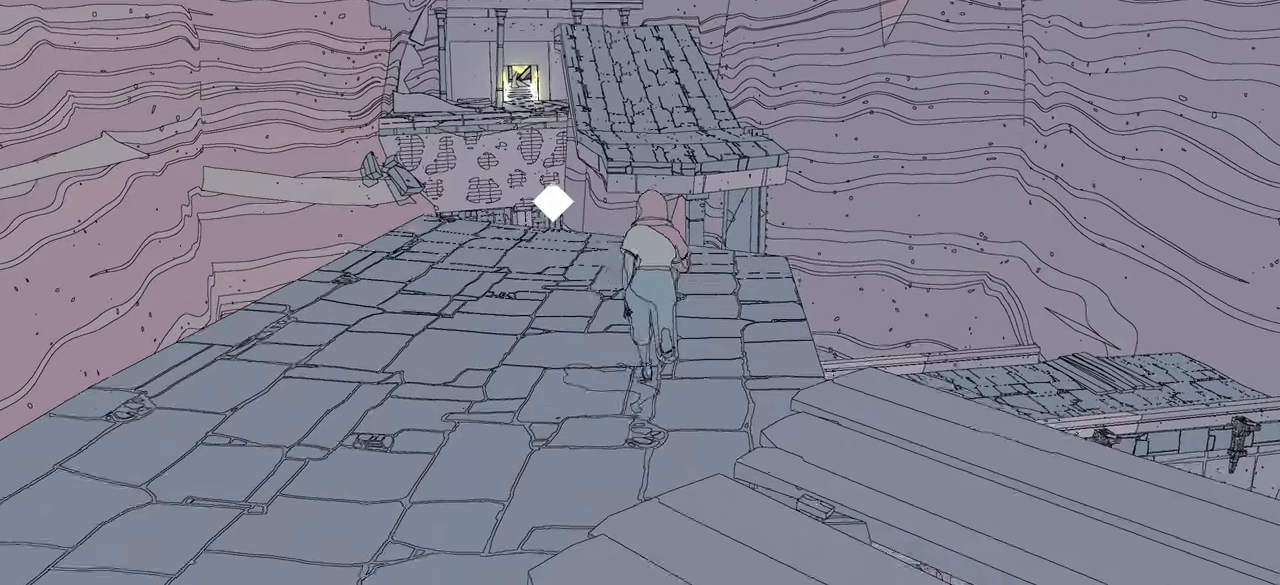
{"buttons": ["B"], "left_stick": "up", "right_stick": "center", "events": []}
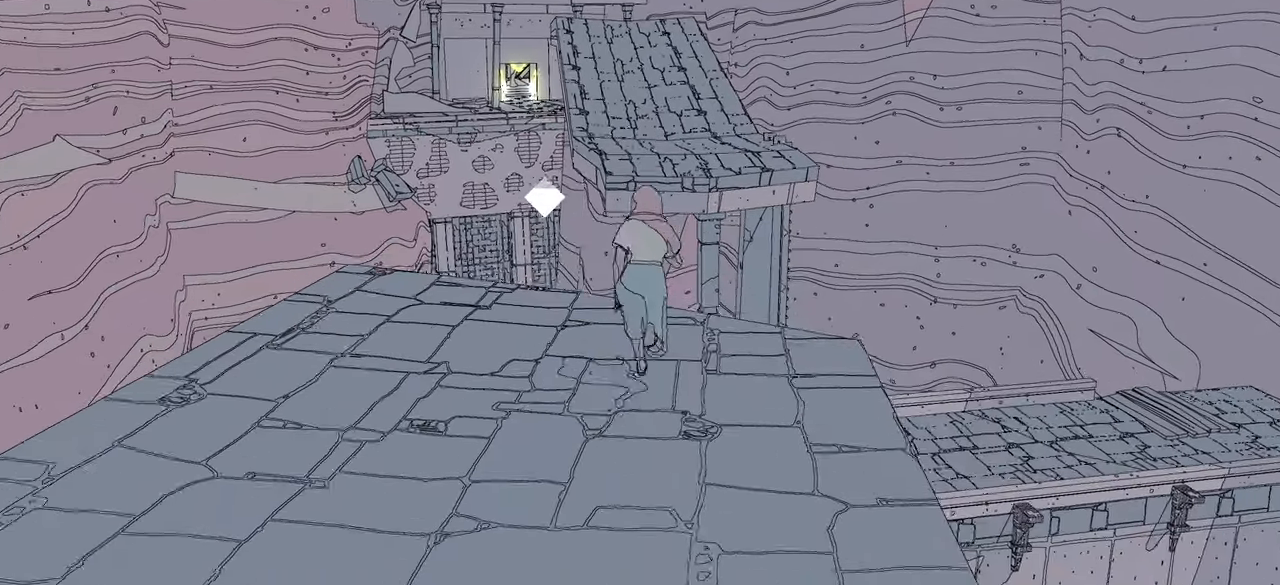
{"buttons": ["A", "B"], "left_stick": "up", "right_stick": "center", "events": [[250, "A", "down"]]}
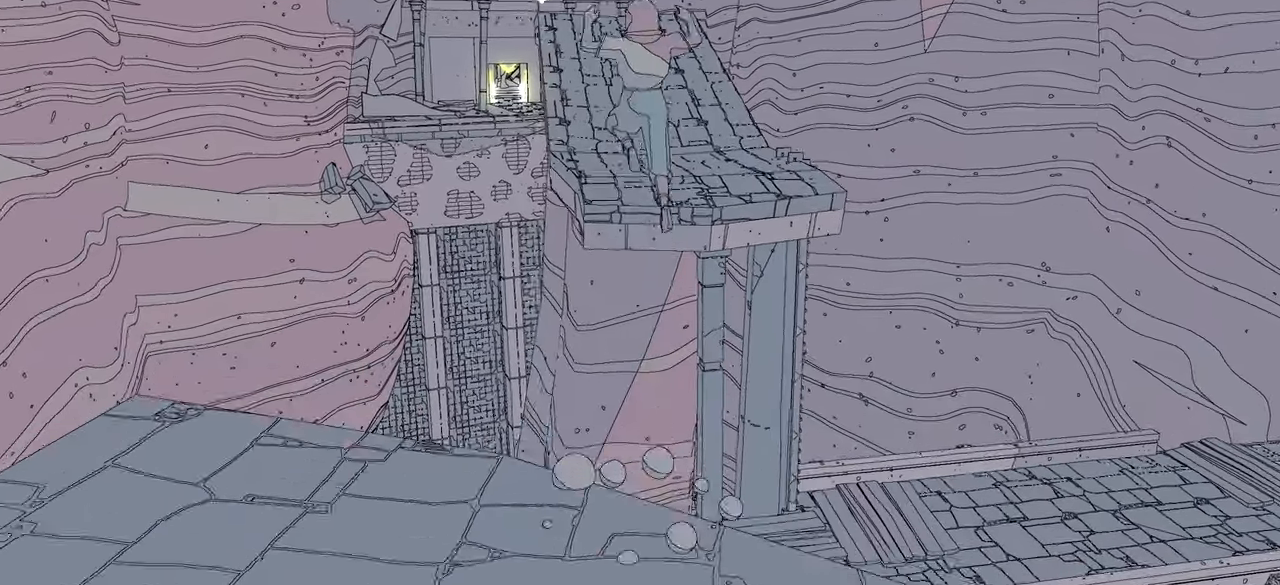
{"buttons": ["A", "B"], "left_stick": "up", "right_stick": "center", "events": [[17, "A", "up"], [150, "A", "down"]]}
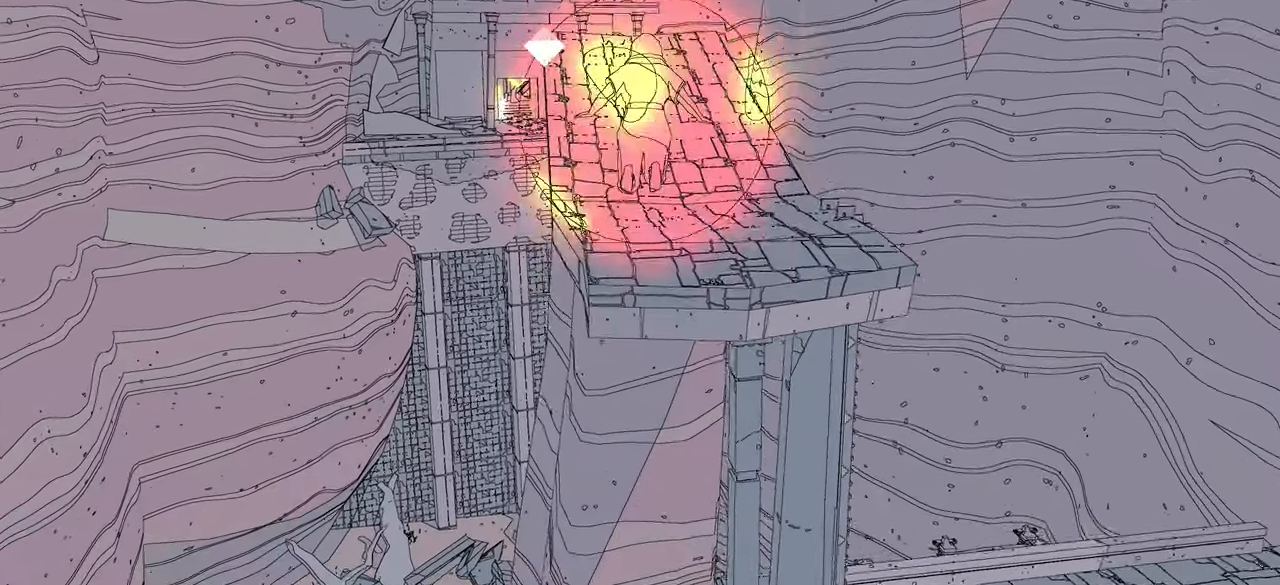
{"buttons": ["A", "B"], "left_stick": "up", "right_stick": "center", "events": []}
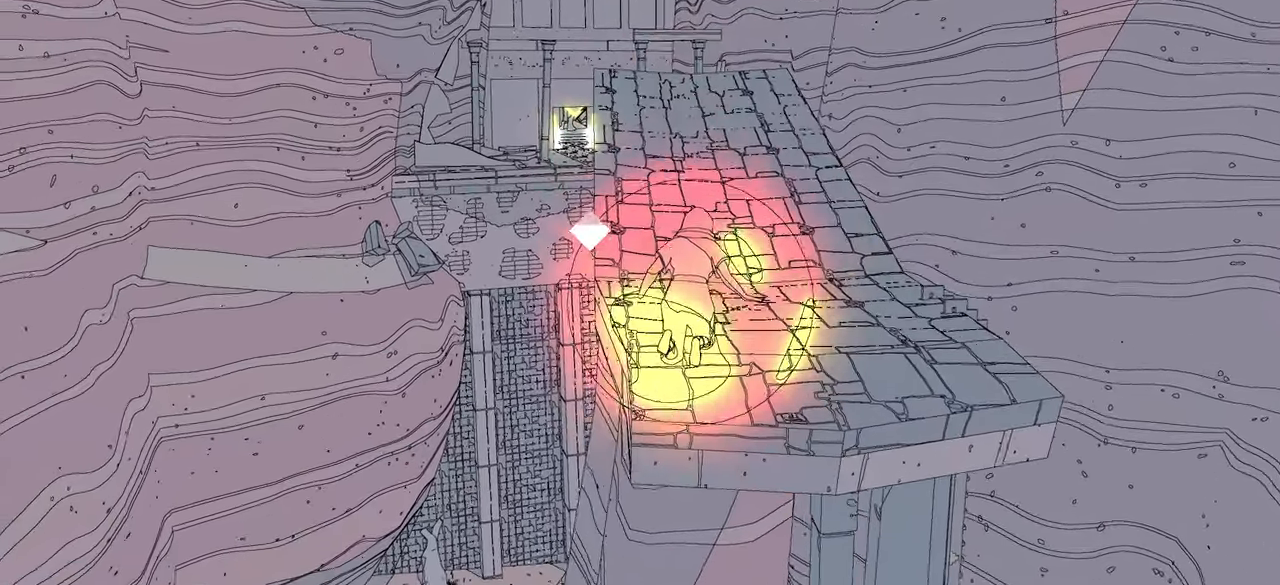
{"buttons": [], "left_stick": "up", "right_stick": "center", "events": [[300, "A", "up"], [467, "B", "up"]]}
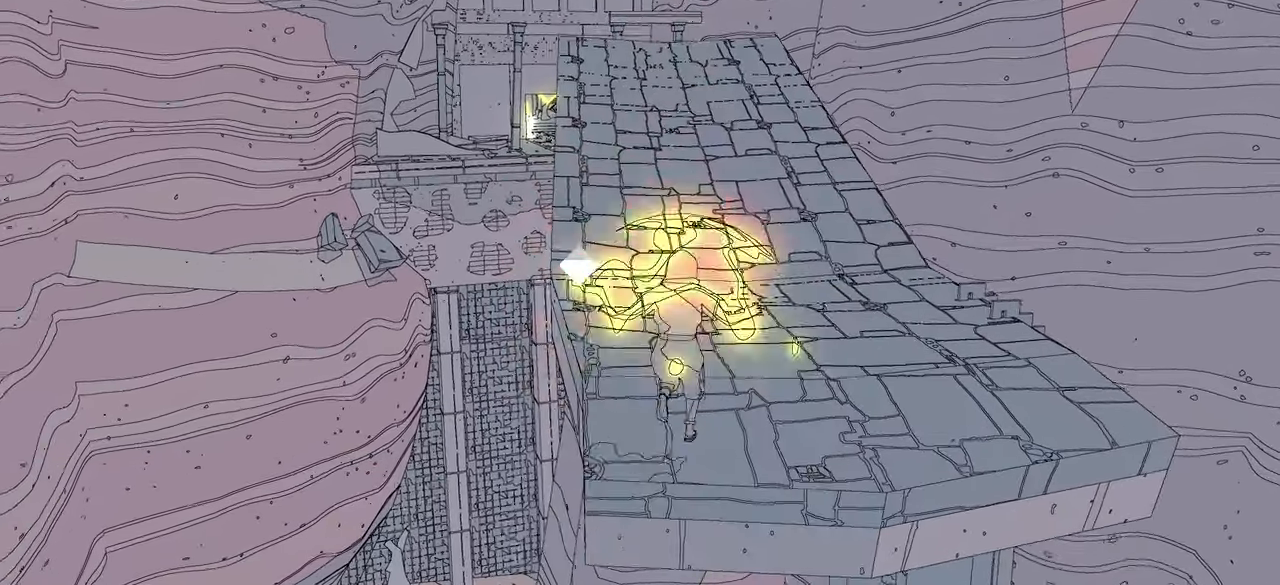
{"buttons": [], "left_stick": "up", "right_stick": "center", "events": []}
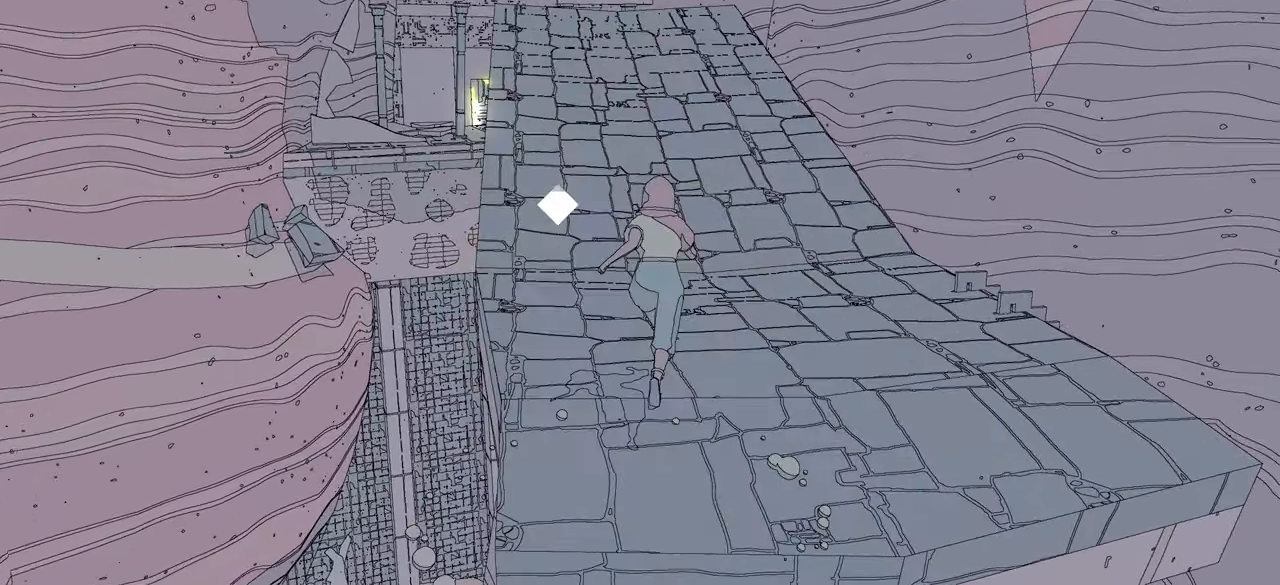
{"buttons": [], "left_stick": "up", "right_stick": "center", "events": []}
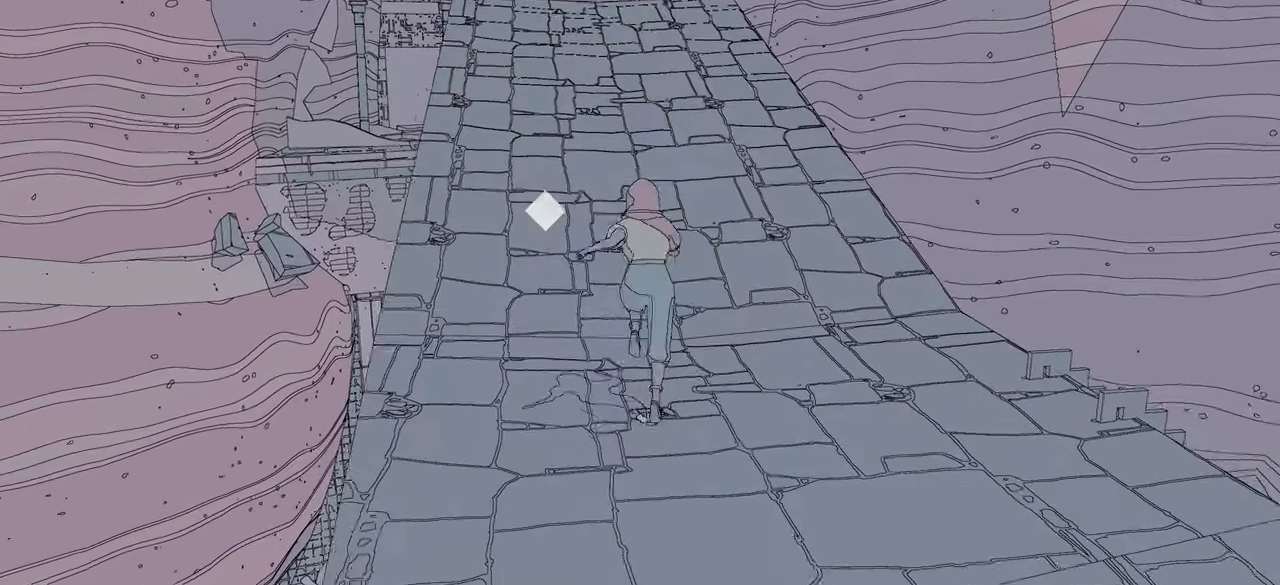
{"buttons": [], "left_stick": "up", "right_stick": "center", "events": []}
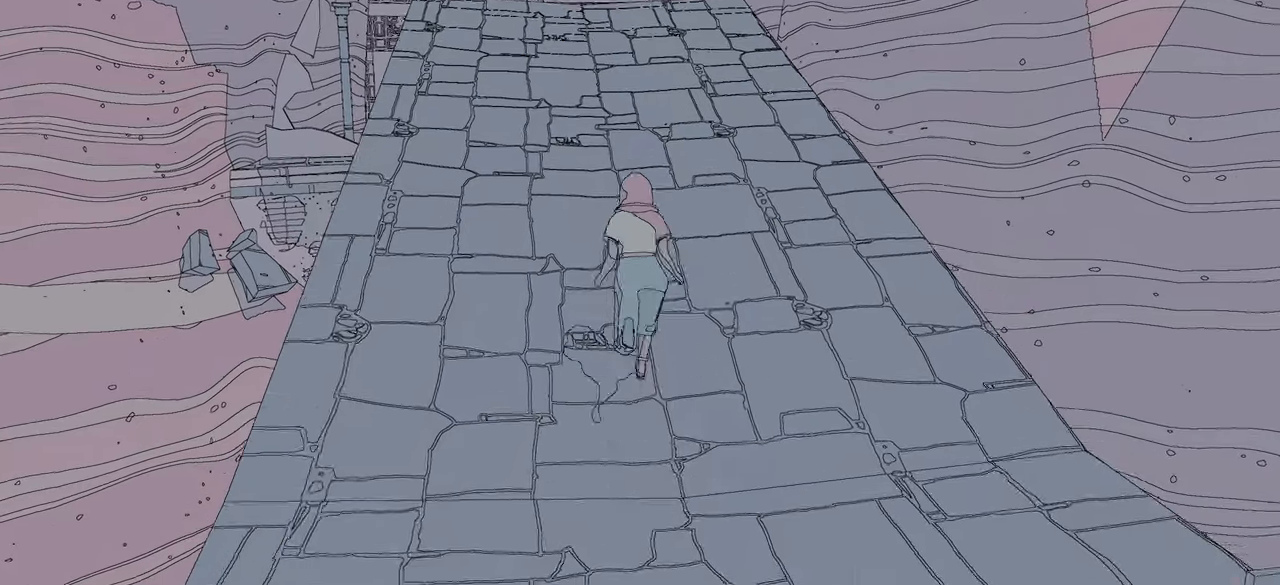
{"buttons": [], "left_stick": "up", "right_stick": "down", "events": [[466, "right_stick", "down"]]}
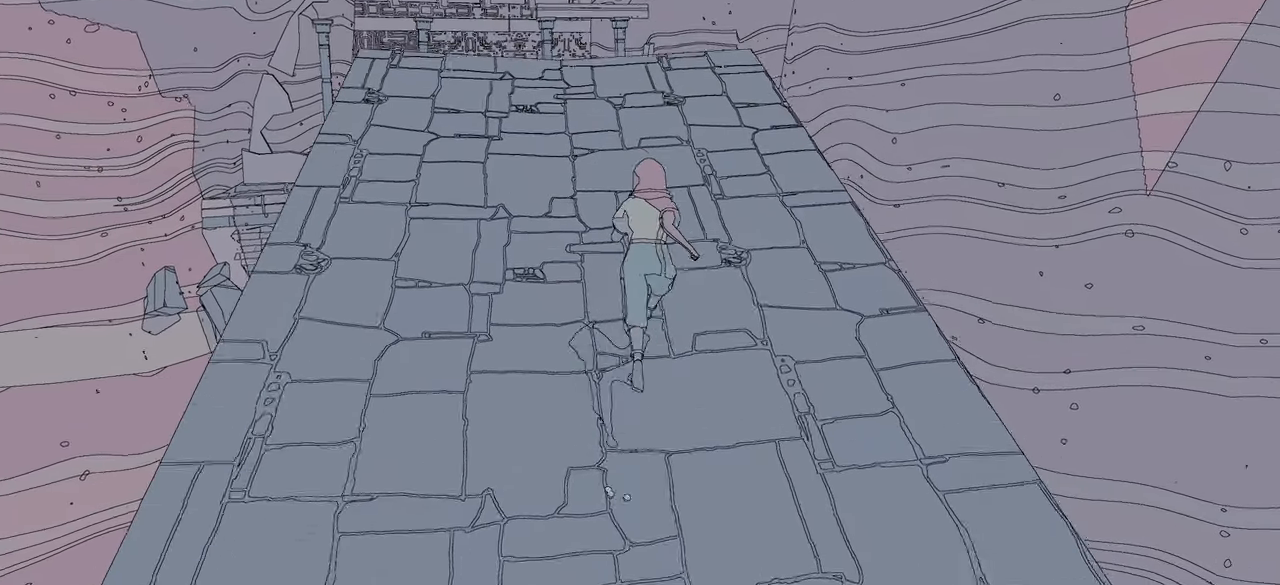
{"buttons": [], "left_stick": "up", "right_stick": "center", "events": [[83, "right_stick", "center"]]}
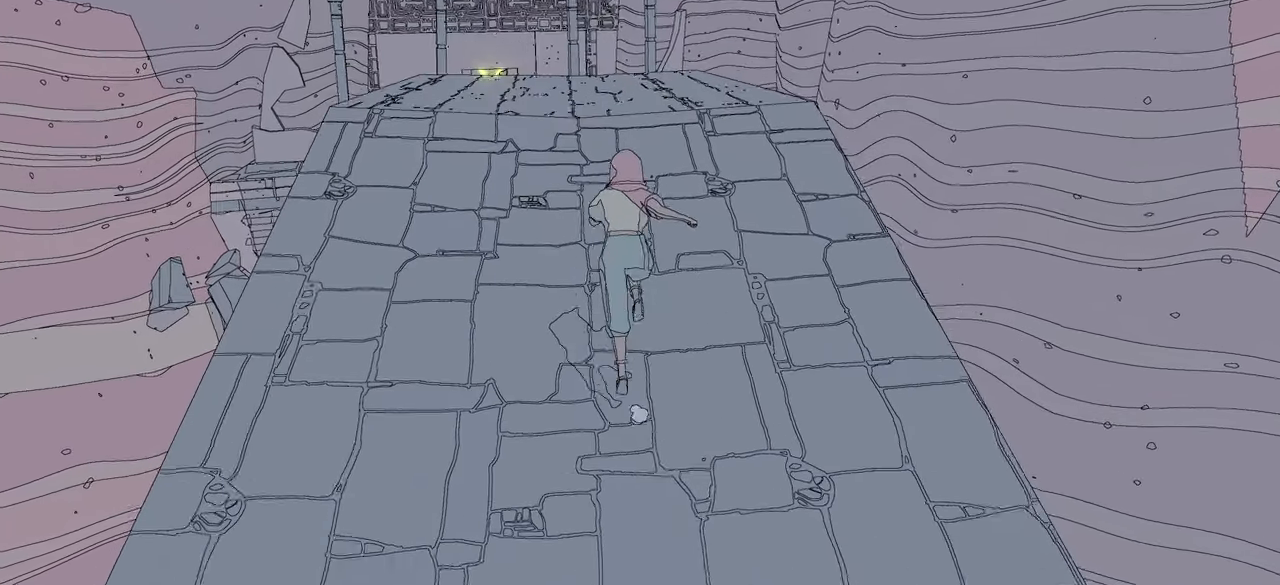
{"buttons": ["B"], "left_stick": "up", "right_stick": "center", "events": [[316, "B", "down"]]}
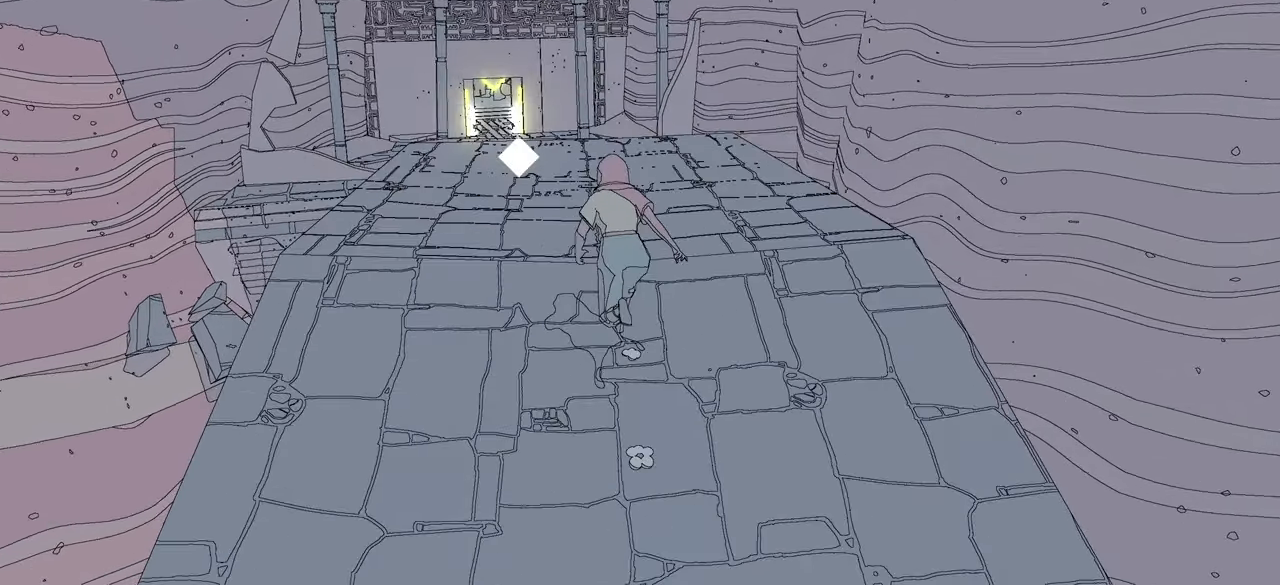
{"buttons": ["B"], "left_stick": "up", "right_stick": "center", "events": []}
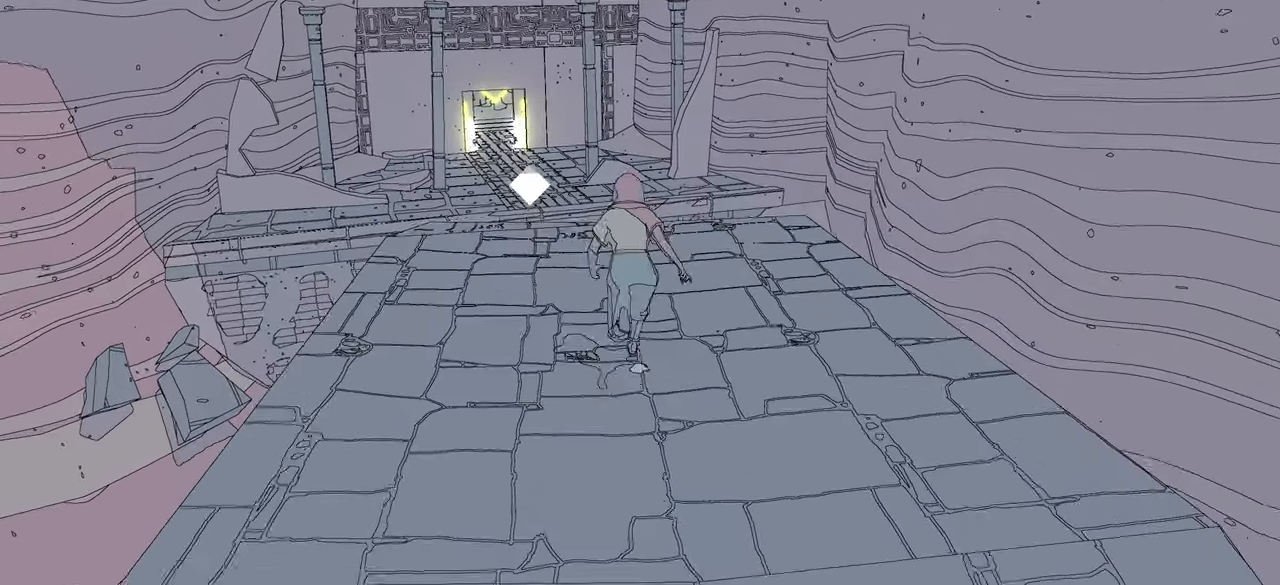
{"buttons": ["B"], "left_stick": "up", "right_stick": "center", "events": []}